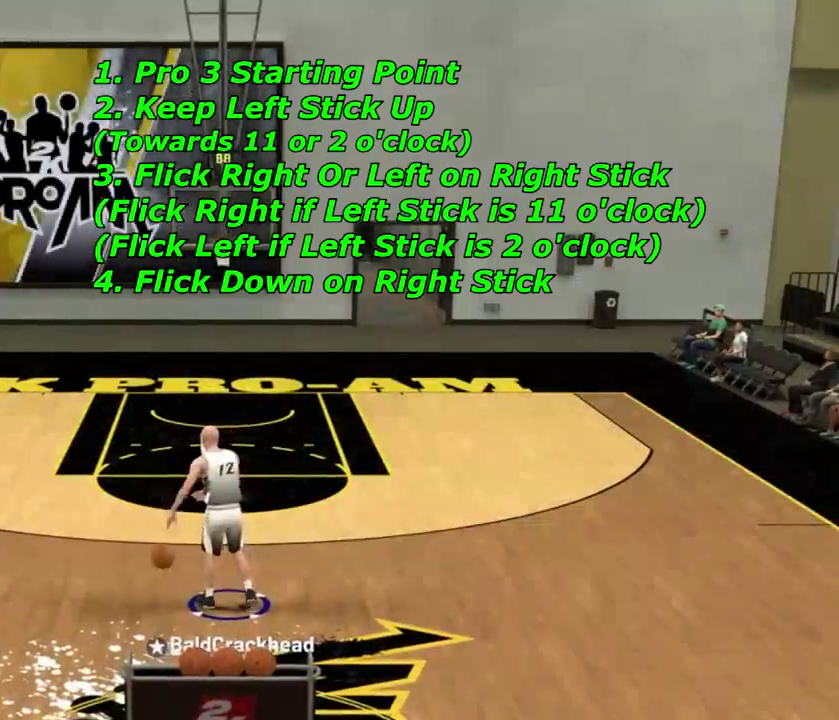
Gameplay with a controller (PlayStation layout); each line is a JSON object with the inputs held at the frame after it (dt_ms = milliseconds from this image to that frame). "events" lists button and stick changes between this image and that frame as [ms after this image, input, new state], when the widget could be followed in between.
{"dt_ms": 401, "buttons": [], "left_stick": "center", "right_stick": "right", "events": [[367, "right_stick", "right"]]}
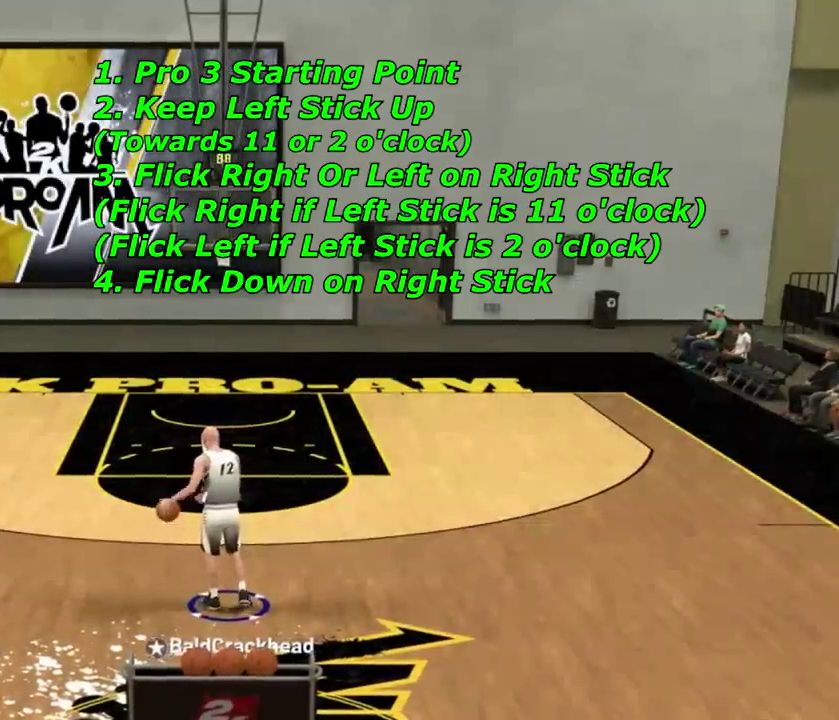
{"dt_ms": 600, "buttons": [], "left_stick": "center", "right_stick": "center", "events": [[200, "right_stick", "center"]]}
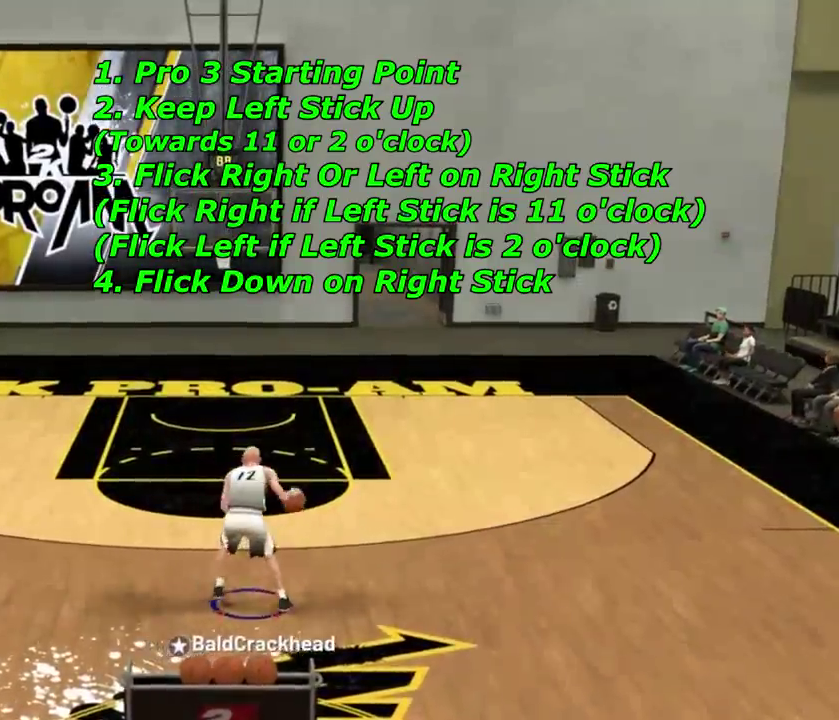
{"dt_ms": 701, "buttons": [], "left_stick": "center", "right_stick": "center", "events": [[267, "left_stick", "down"], [401, "left_stick", "center"]]}
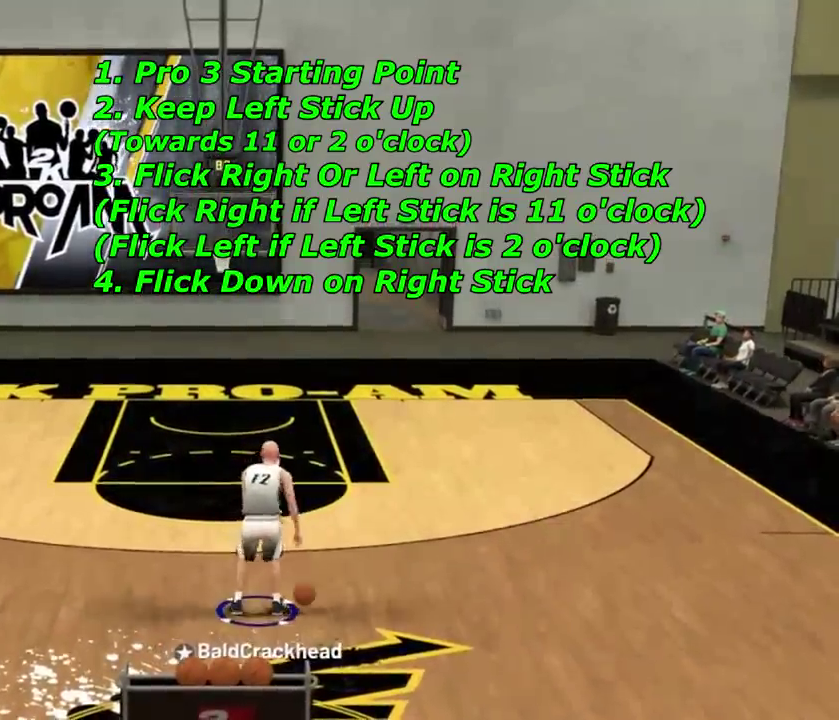
{"dt_ms": 300, "buttons": [], "left_stick": "center", "right_stick": "center", "events": []}
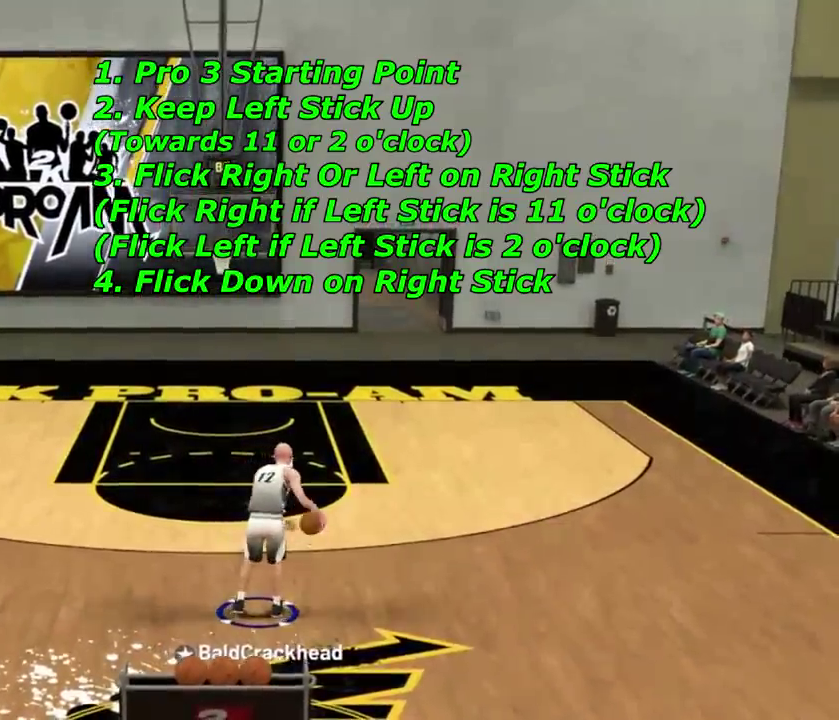
{"dt_ms": 467, "buttons": [], "left_stick": "center", "right_stick": "center", "events": []}
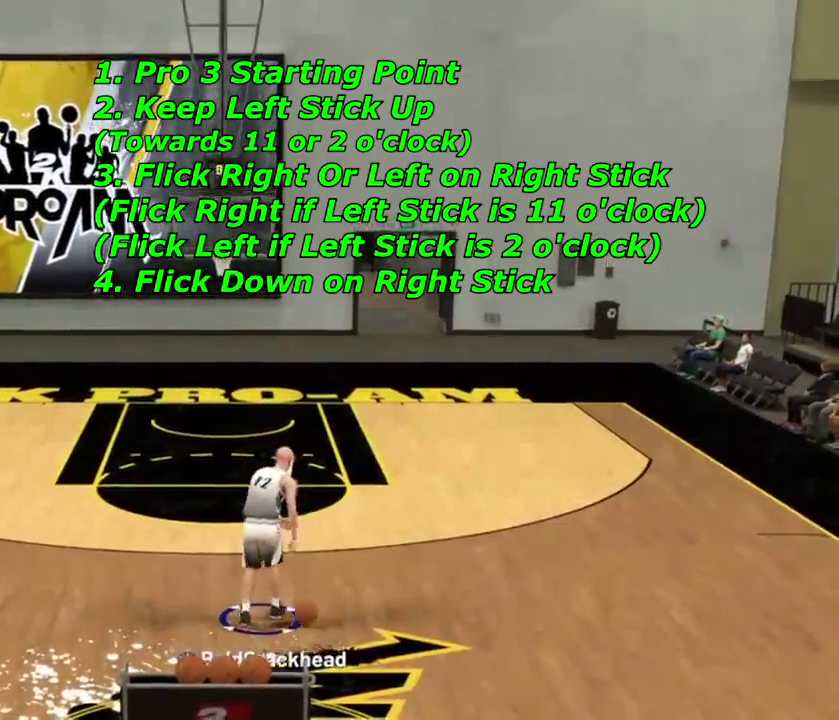
{"dt_ms": 501, "buttons": [], "left_stick": "up-left", "right_stick": "center", "events": [[301, "right_stick", "down"], [434, "R2", "down"], [501, "R2", "up"], [501, "left_stick", "up-left"], [501, "right_stick", "center"]]}
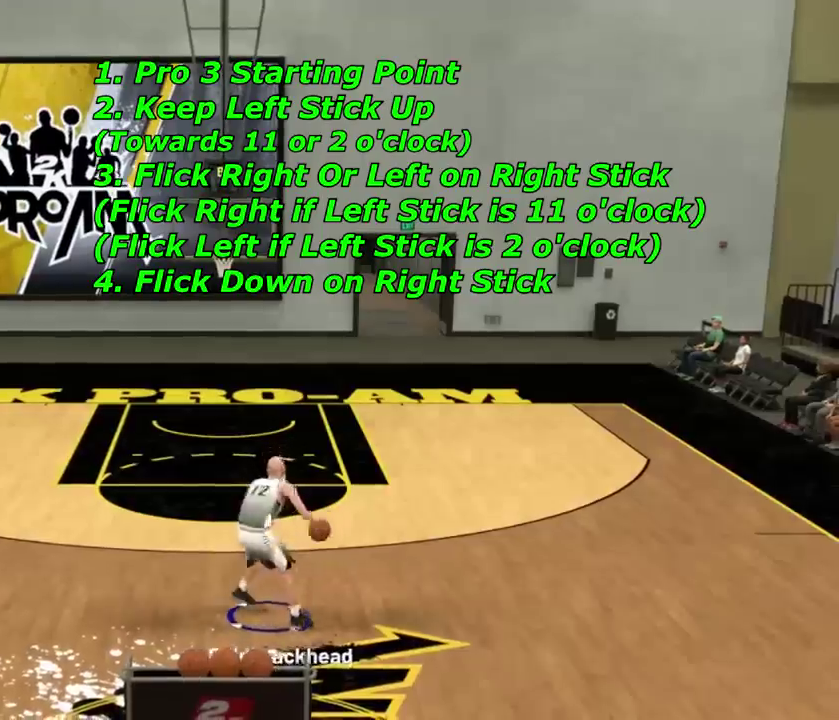
{"dt_ms": 500, "buttons": [], "left_stick": "up", "right_stick": "right", "events": [[400, "right_stick", "right"], [500, "left_stick", "up"]]}
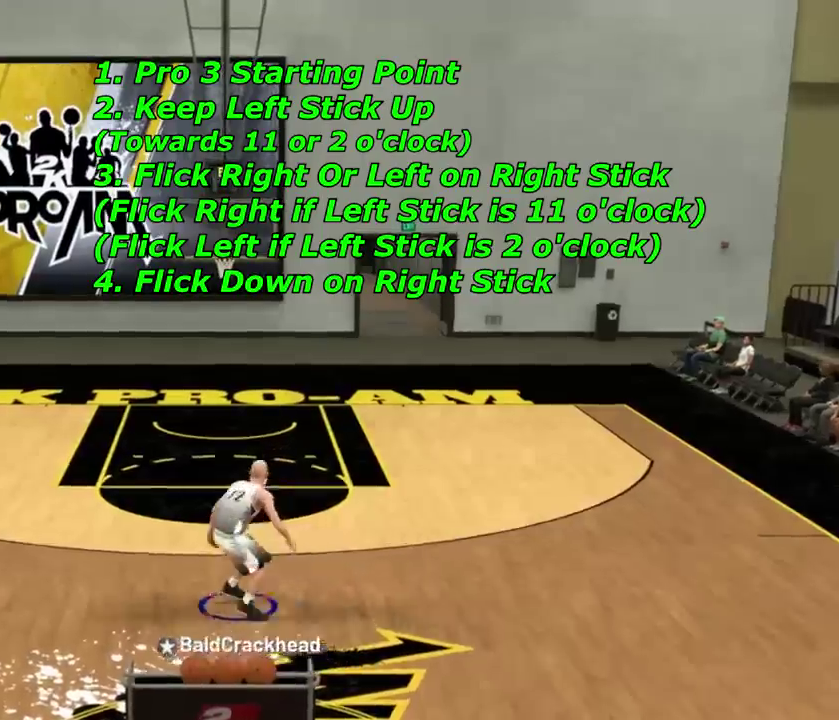
{"dt_ms": 601, "buttons": [], "left_stick": "right", "right_stick": "center", "events": [[34, "right_stick", "center"], [334, "left_stick", "up-right"], [601, "left_stick", "right"]]}
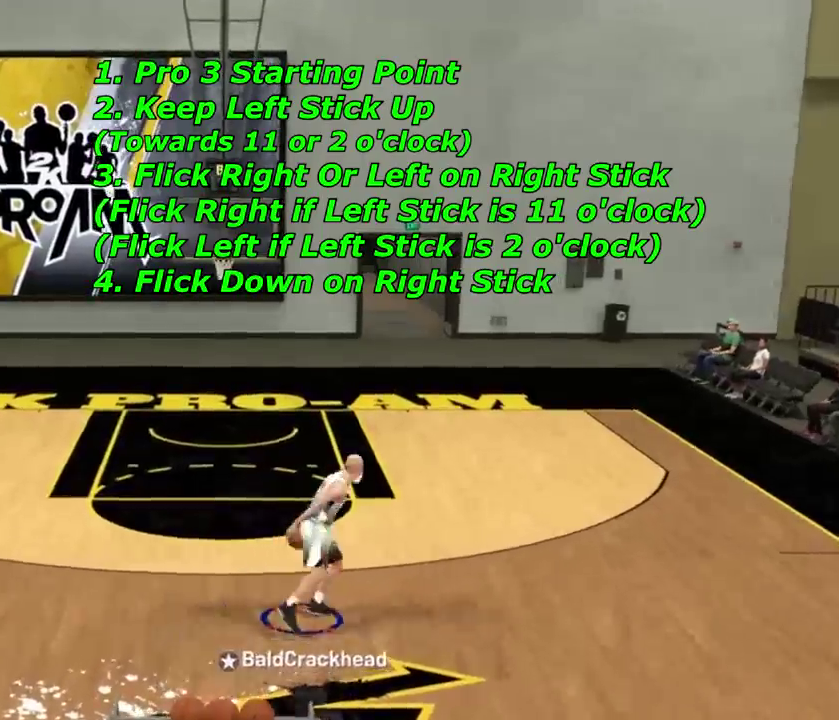
{"dt_ms": 400, "buttons": [], "left_stick": "right", "right_stick": "center", "events": [[133, "right_stick", "right"], [233, "right_stick", "center"]]}
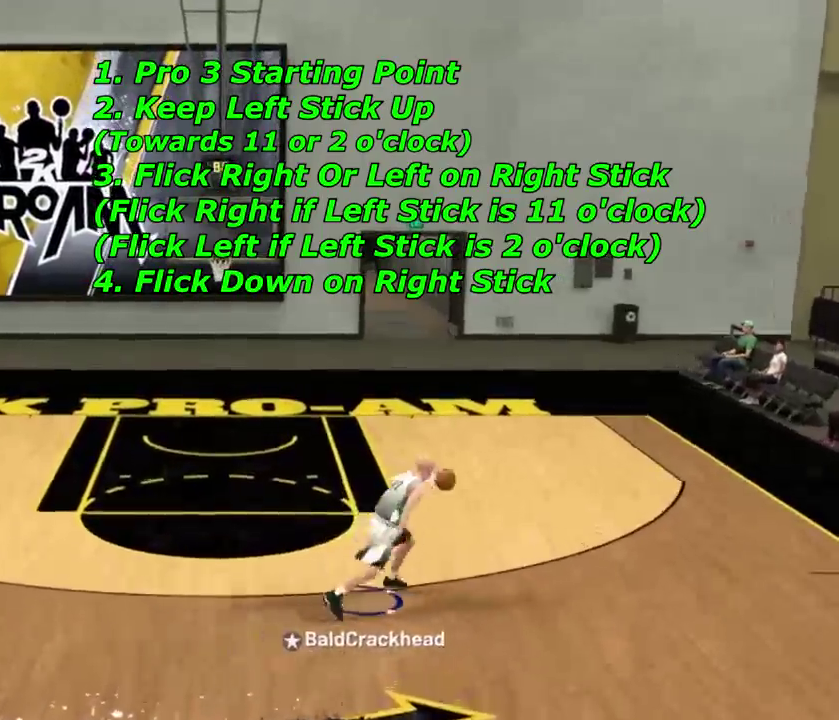
{"dt_ms": 401, "buttons": [], "left_stick": "right", "right_stick": "center", "events": []}
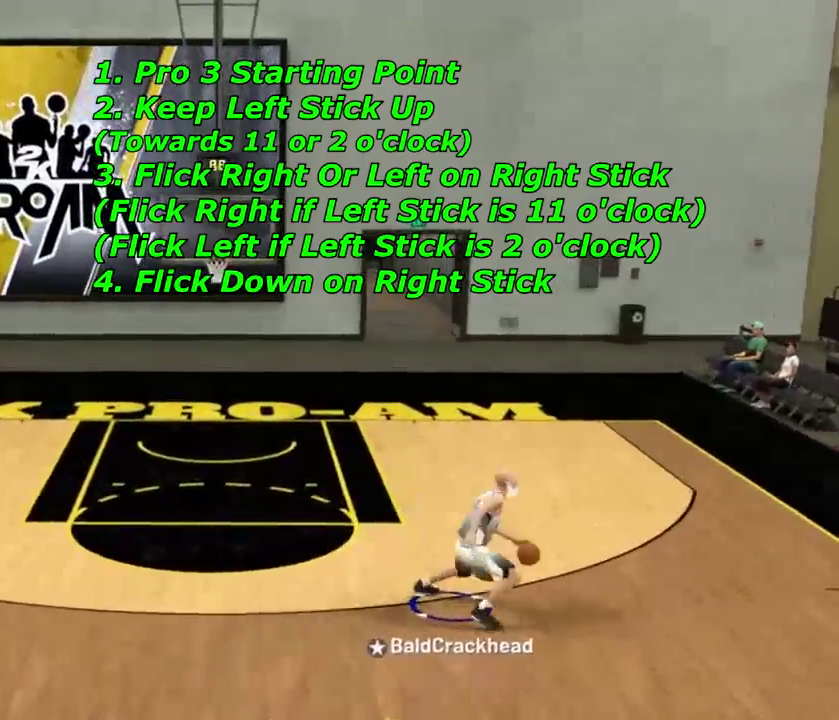
{"dt_ms": 600, "buttons": [], "left_stick": "center", "right_stick": "center", "events": [[167, "left_stick", "up-right"], [233, "left_stick", "center"]]}
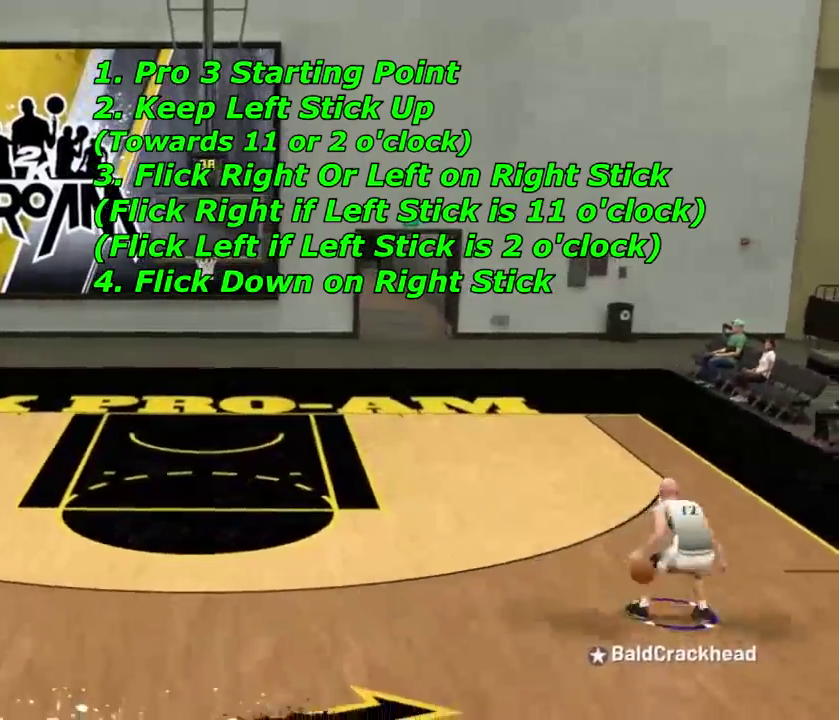
{"dt_ms": 301, "buttons": ["R2"], "left_stick": "center", "right_stick": "center", "events": [[200, "R2", "down"]]}
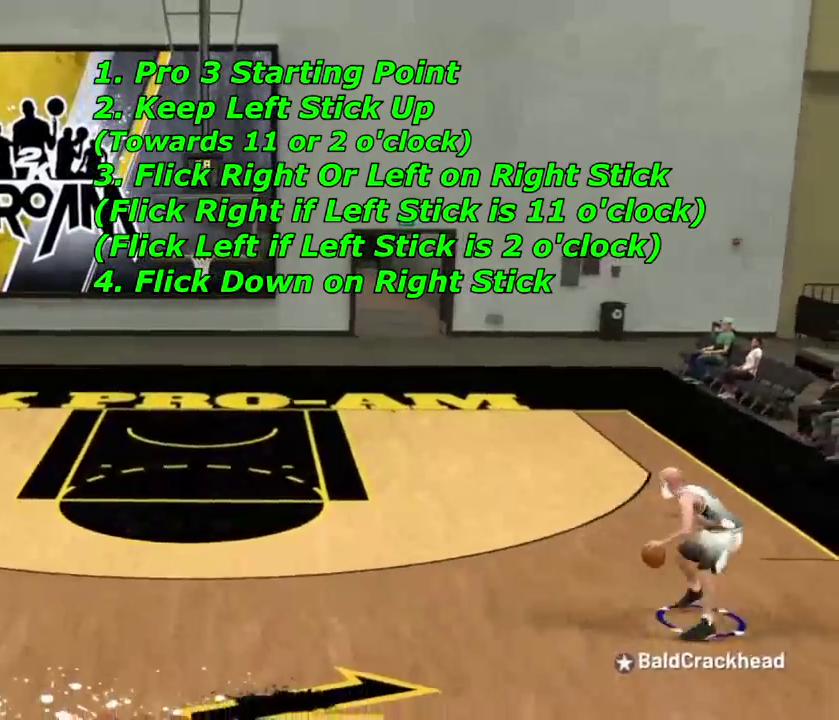
{"dt_ms": 900, "buttons": [], "left_stick": "up", "right_stick": "center", "events": [[33, "R2", "up"], [133, "left_stick", "up-right"], [500, "right_stick", "left"], [600, "right_stick", "center"], [667, "right_stick", "down"], [700, "left_stick", "up"], [834, "right_stick", "center"]]}
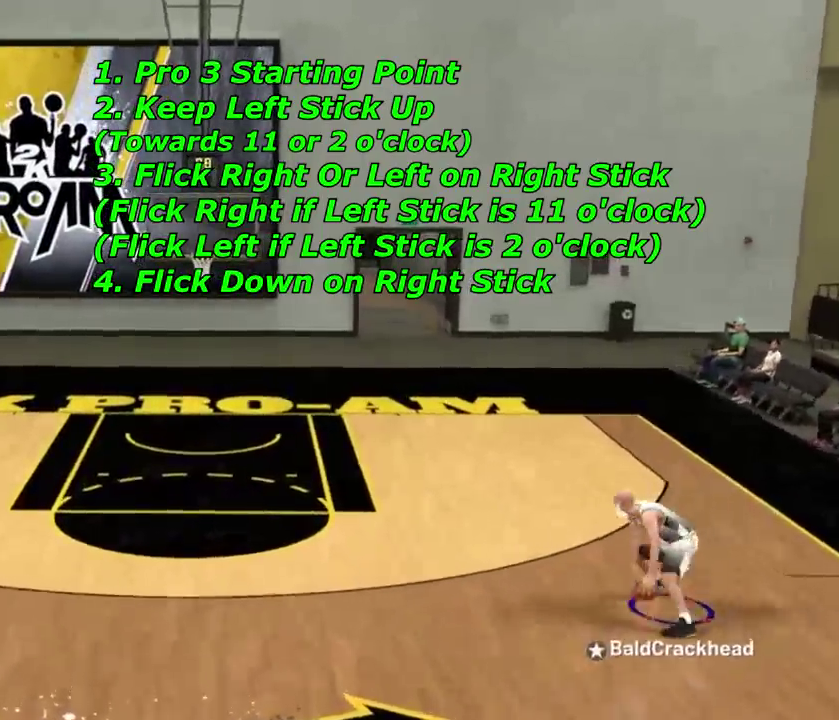
{"dt_ms": 301, "buttons": [], "left_stick": "left", "right_stick": "center", "events": [[101, "left_stick", "up-left"], [301, "left_stick", "left"]]}
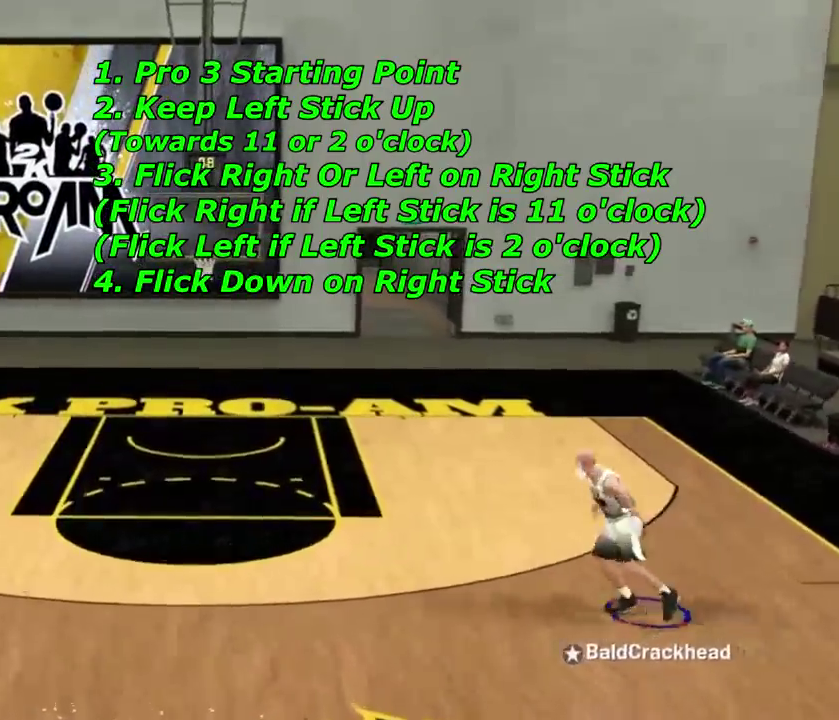
{"dt_ms": 700, "buttons": [], "left_stick": "left", "right_stick": "center", "events": [[67, "right_stick", "left"], [133, "right_stick", "center"]]}
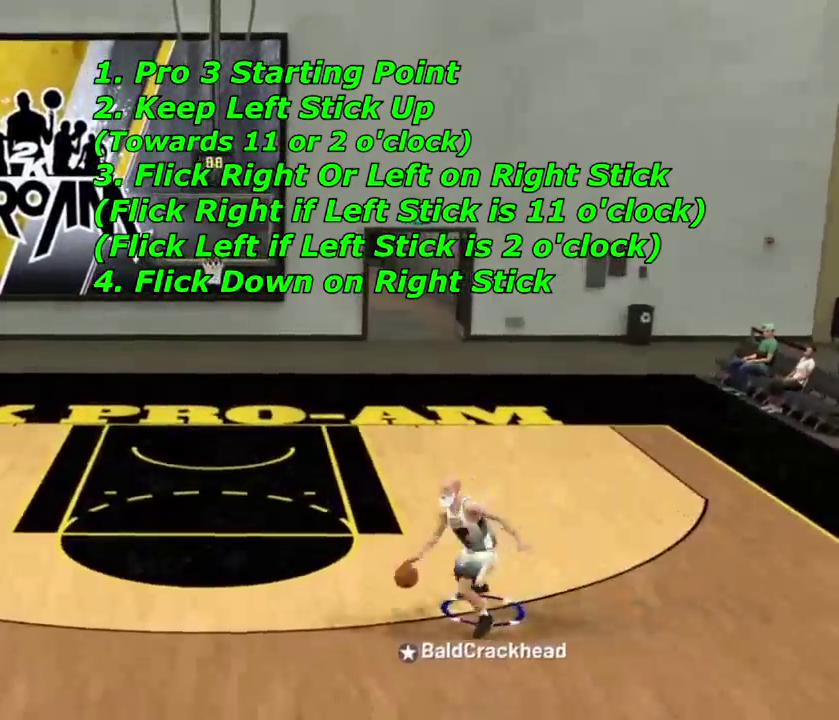
{"dt_ms": 301, "buttons": [], "left_stick": "down-left", "right_stick": "center", "events": [[134, "right_stick", "down"], [201, "right_stick", "center"], [234, "left_stick", "down-left"]]}
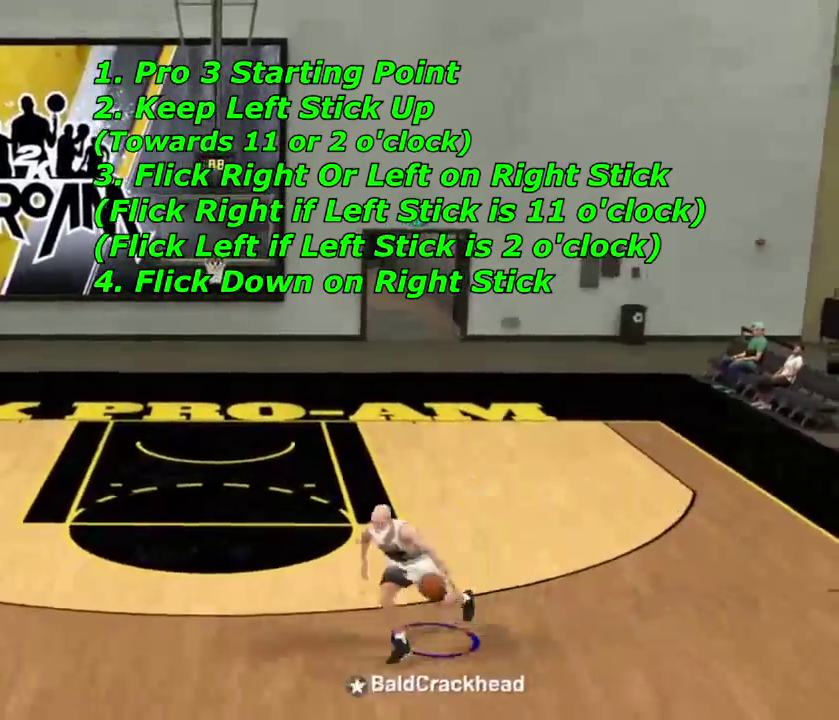
{"dt_ms": 500, "buttons": [], "left_stick": "center", "right_stick": "center", "events": [[33, "left_stick", "center"]]}
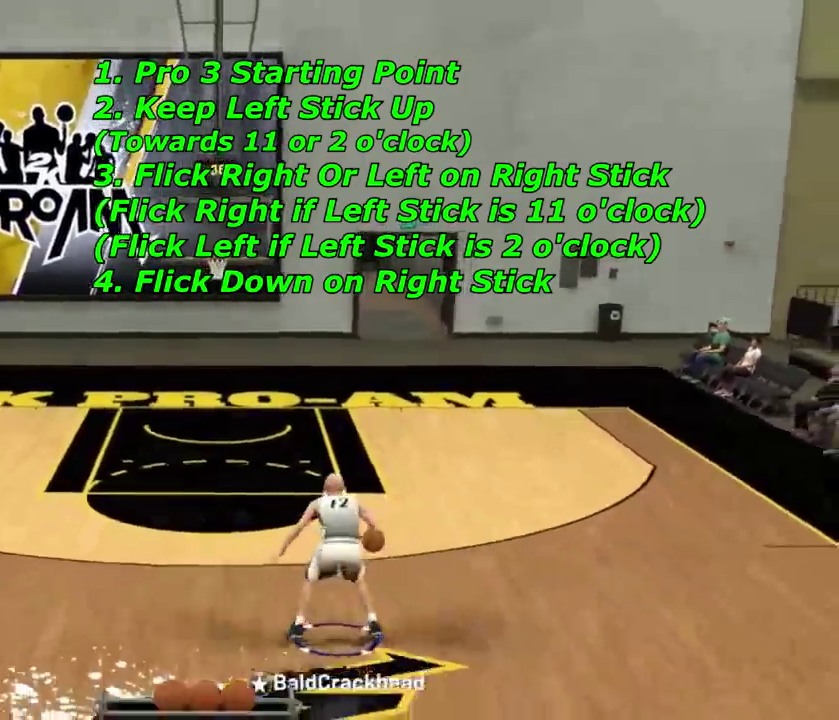
{"dt_ms": 501, "buttons": [], "left_stick": "center", "right_stick": "center", "events": []}
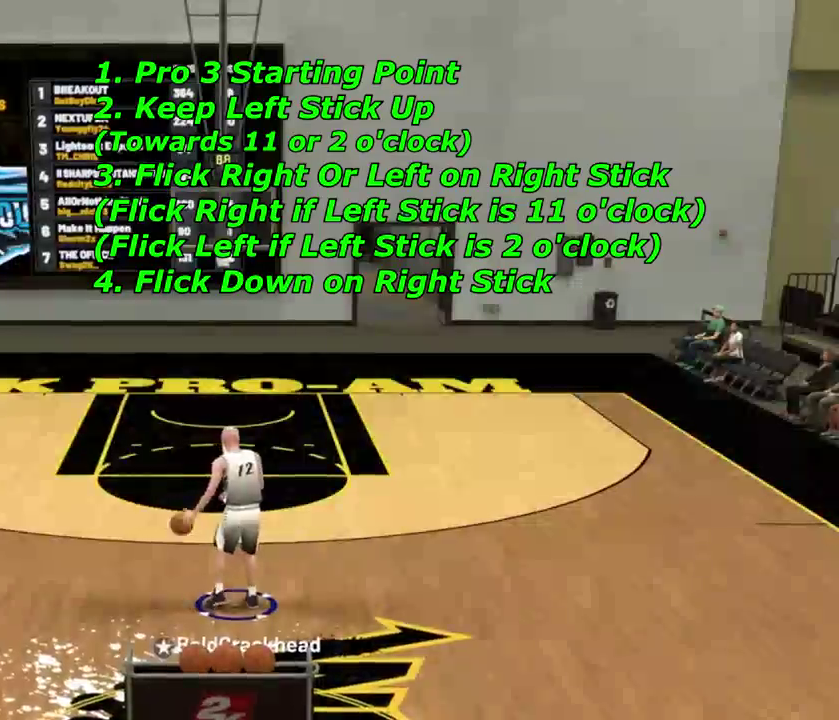
{"dt_ms": 500, "buttons": [], "left_stick": "center", "right_stick": "center", "events": []}
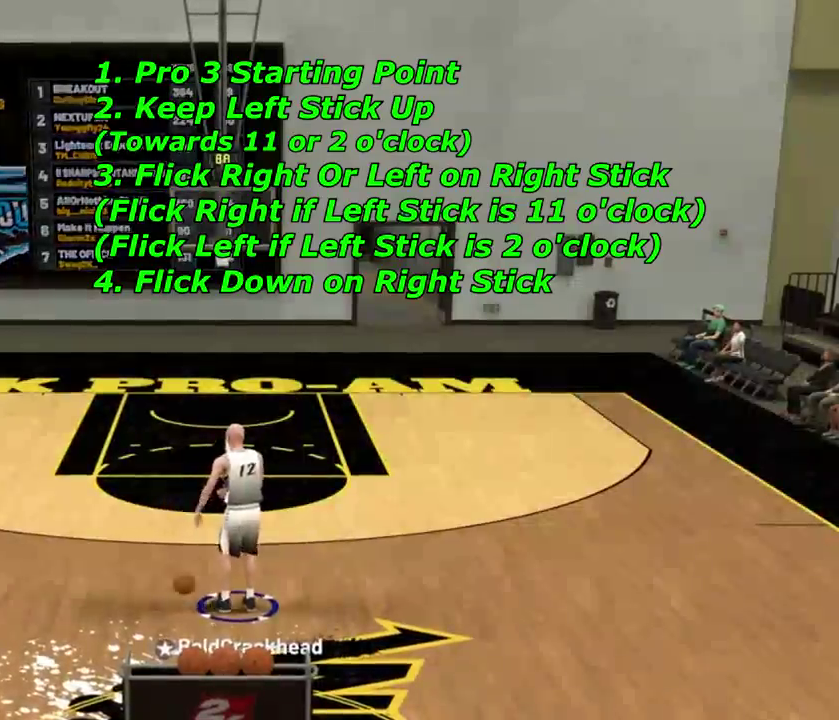
{"dt_ms": 501, "buttons": [], "left_stick": "center", "right_stick": "center", "events": []}
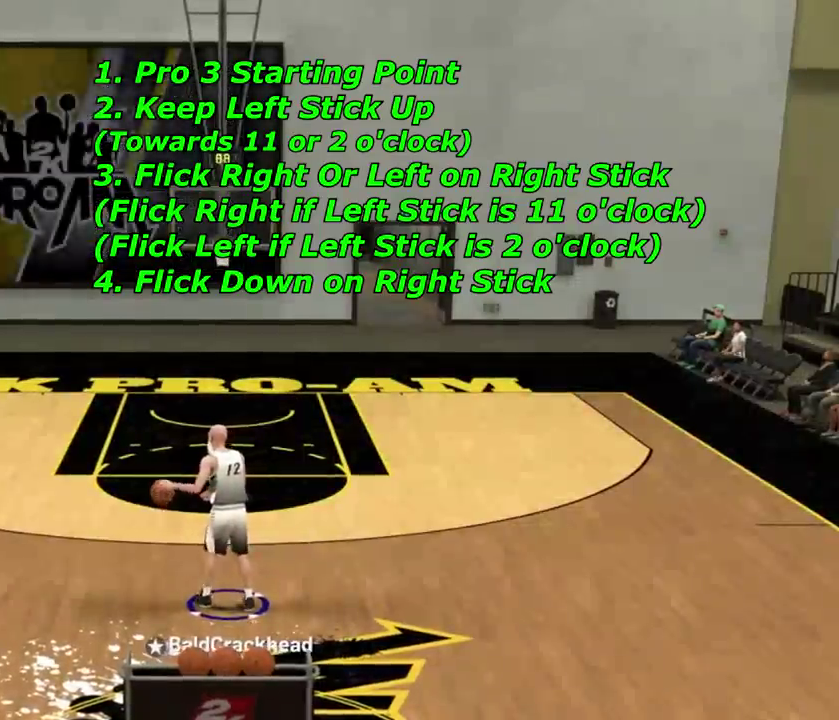
{"dt_ms": 500, "buttons": [], "left_stick": "center", "right_stick": "center", "events": []}
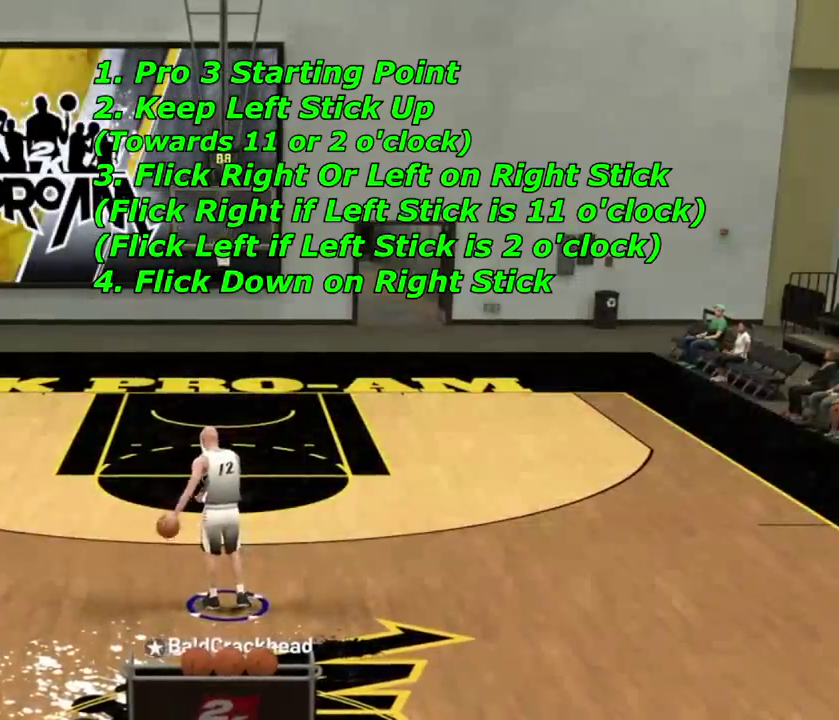
{"dt_ms": 501, "buttons": [], "left_stick": "center", "right_stick": "center", "events": [[67, "right_stick", "right"], [234, "right_stick", "up-right"], [301, "right_stick", "center"]]}
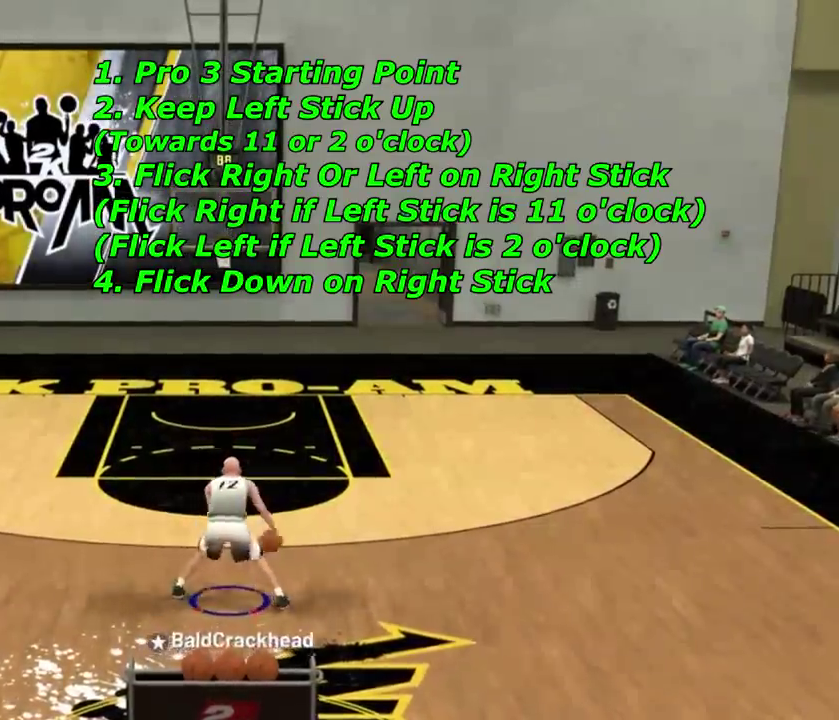
{"dt_ms": 500, "buttons": [], "left_stick": "down", "right_stick": "center", "events": [[500, "left_stick", "down"]]}
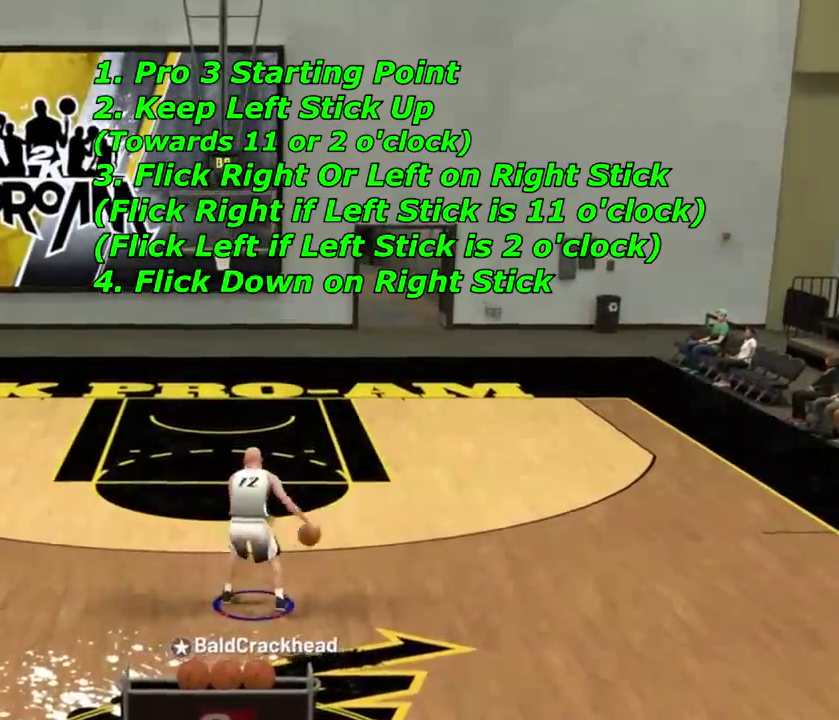
{"dt_ms": 501, "buttons": [], "left_stick": "center", "right_stick": "center", "events": [[100, "left_stick", "center"]]}